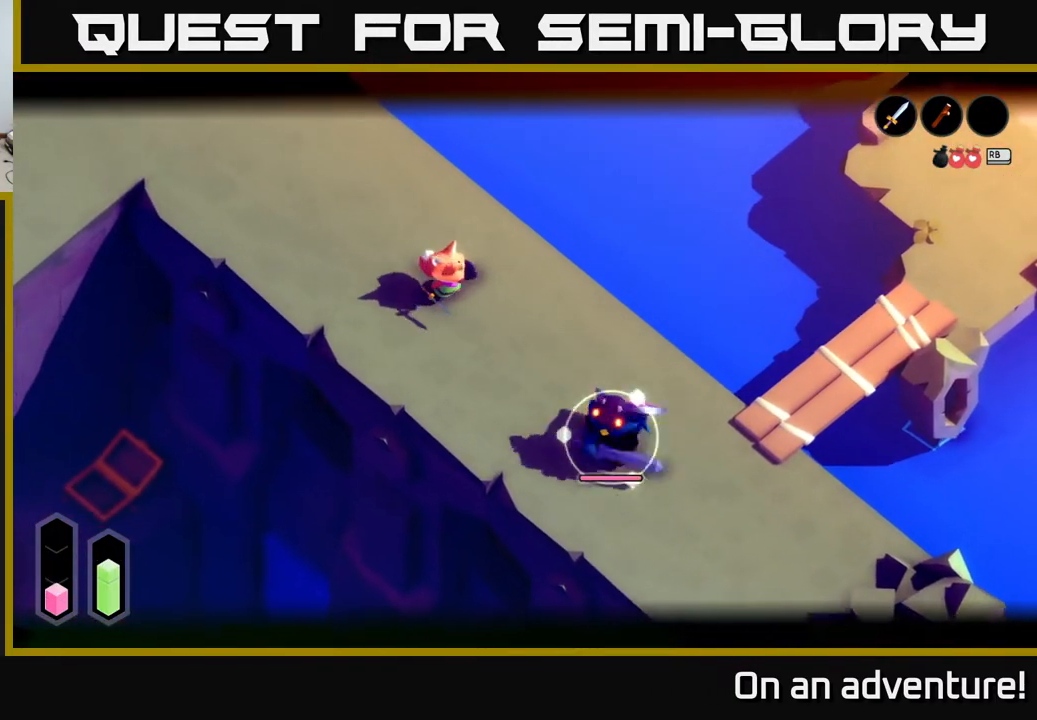
Gameplay with a controller (Xbox layout); each line is a JSON object with the inputs held at the frame after it. "events" lists button and stick changes between this image and that frame as [ms after this image, input, new state], when the widget could be followed in between.
{"buttons": ["L2"], "left_stick": "center", "right_stick": "center", "events": [[33, "left_stick", "center"], [200, "left_stick", "down-right"], [500, "left_stick", "center"]]}
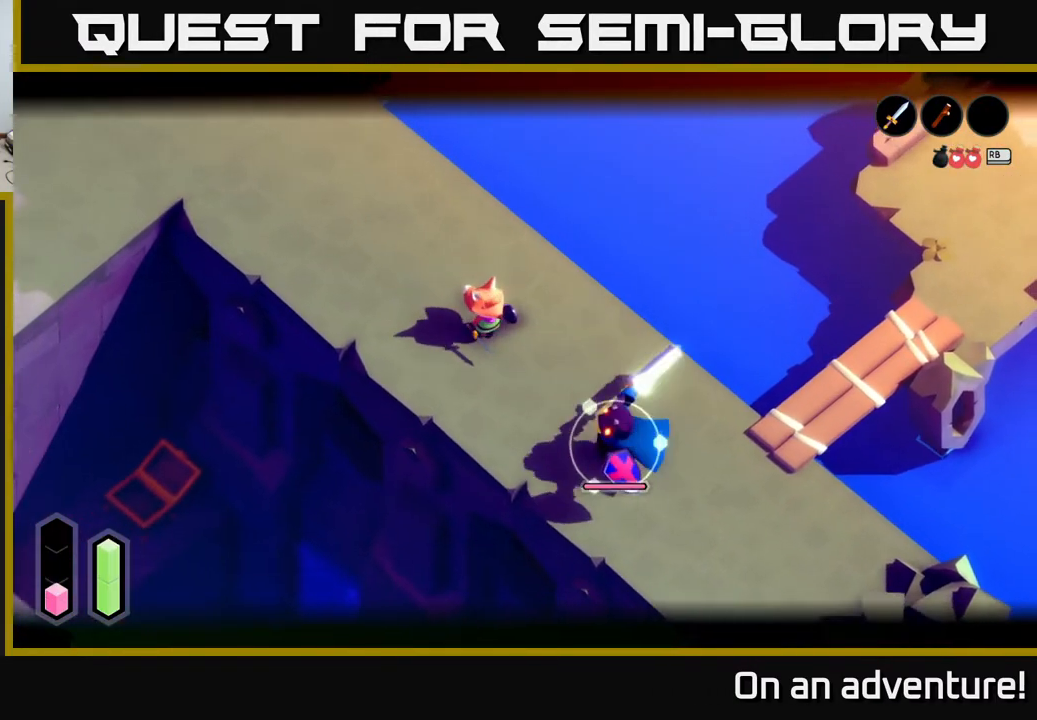
{"buttons": ["L2"], "left_stick": "down-right", "right_stick": "center", "events": [[83, "left_stick", "down-right"]]}
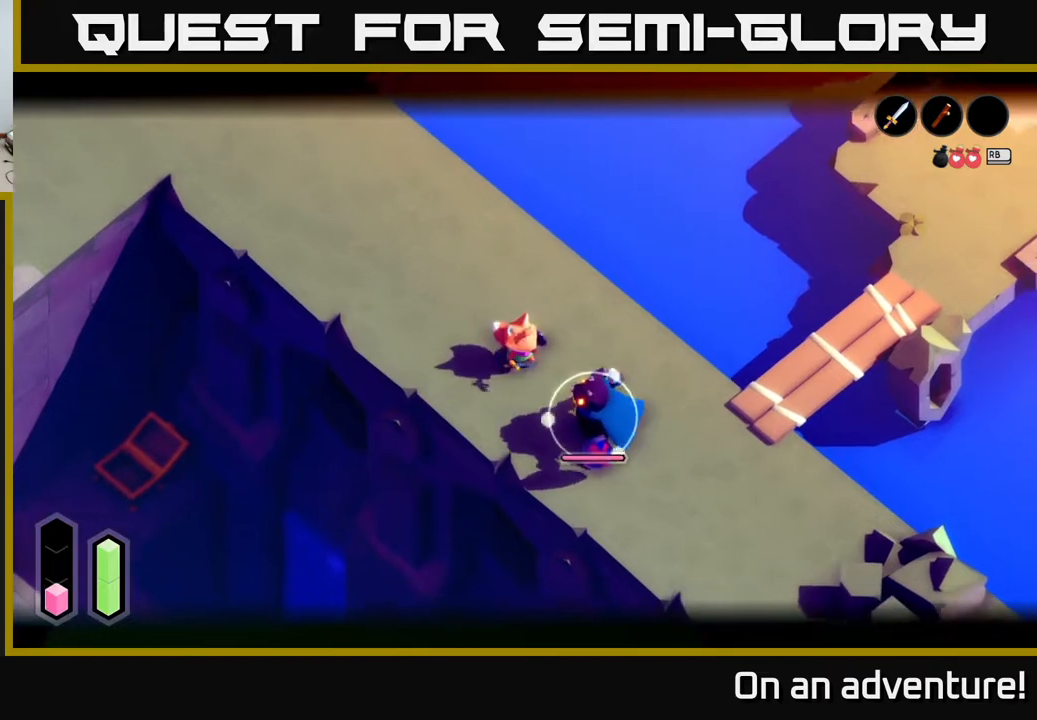
{"buttons": ["L2"], "left_stick": "center", "right_stick": "center", "events": [[117, "left_stick", "center"]]}
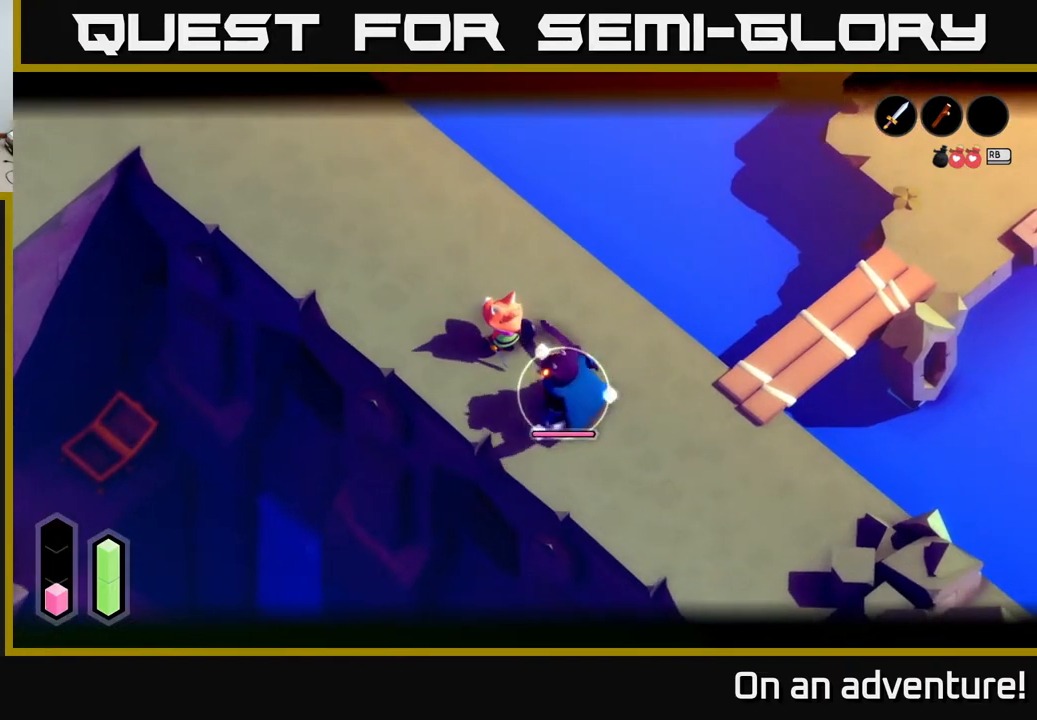
{"buttons": ["L2"], "left_stick": "center", "right_stick": "center", "events": []}
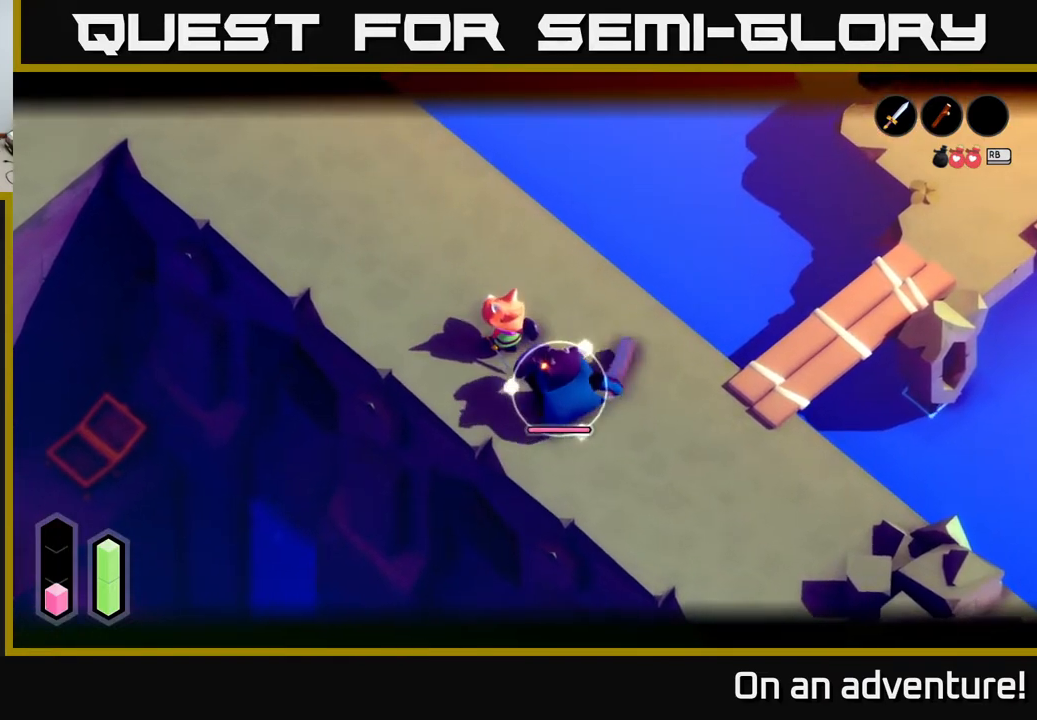
{"buttons": ["L2"], "left_stick": "center", "right_stick": "center", "events": [[217, "R2", "down"], [300, "R2", "up"]]}
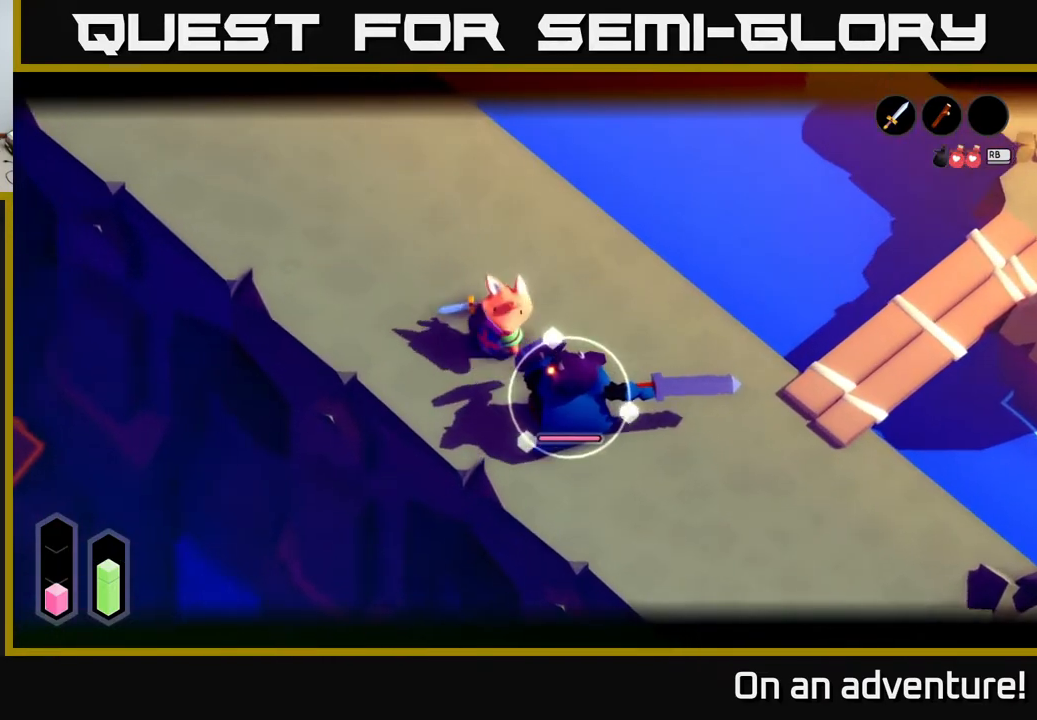
{"buttons": ["L2"], "left_stick": "center", "right_stick": "center", "events": []}
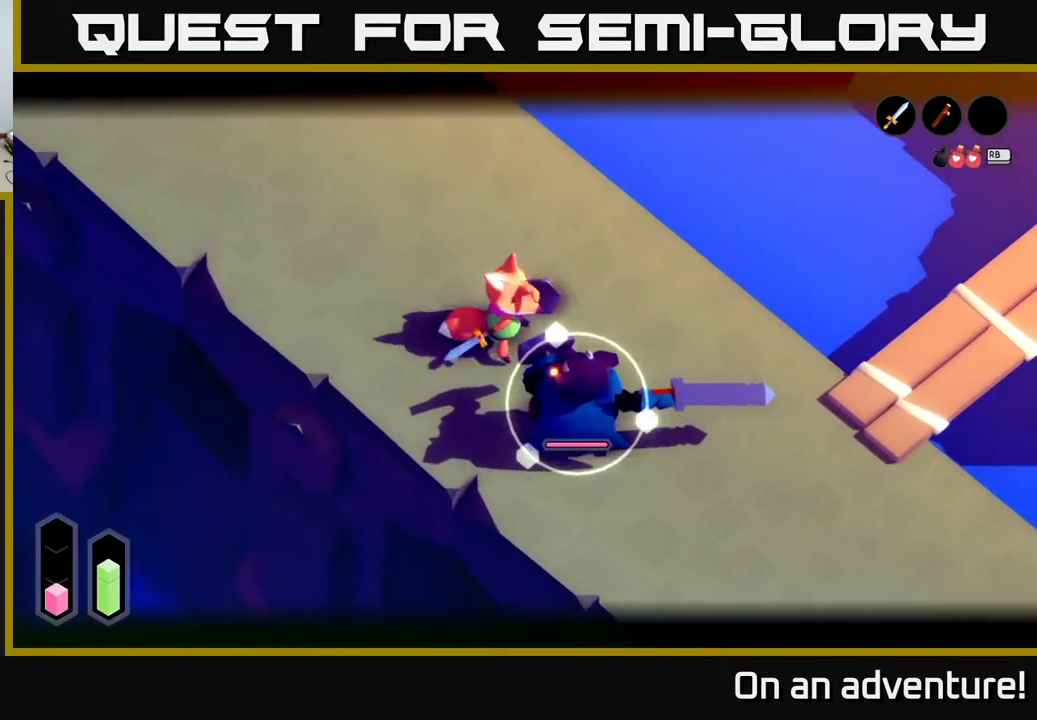
{"buttons": ["A", "L2"], "left_stick": "up-left", "right_stick": "center", "events": [[383, "A", "down"], [383, "left_stick", "up-left"]]}
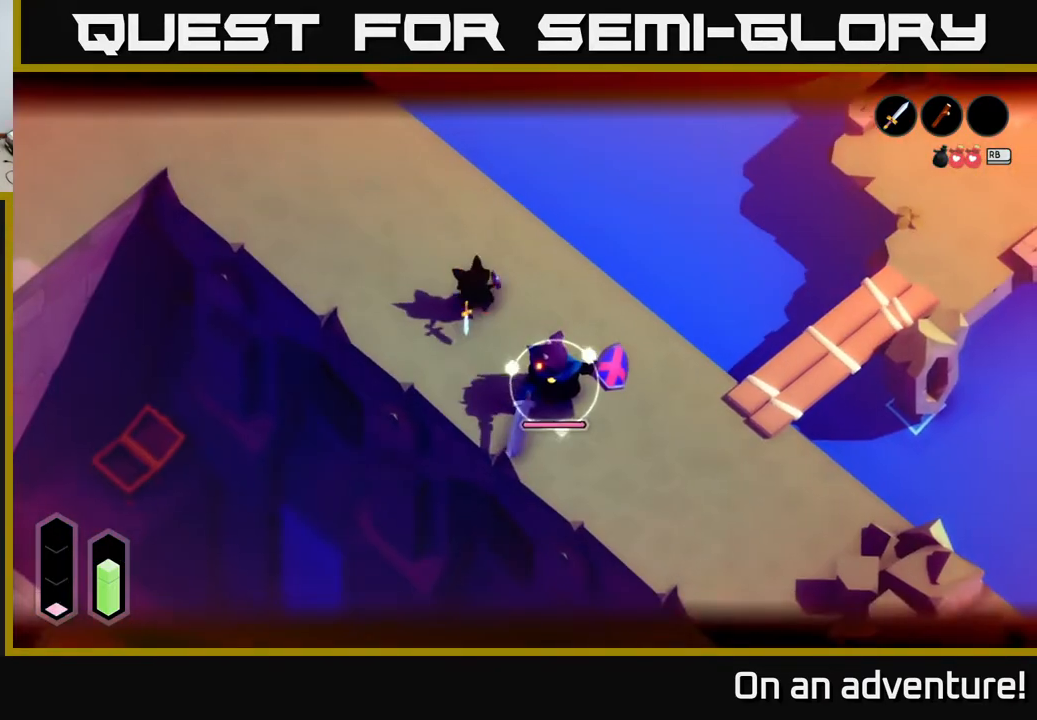
{"buttons": ["A", "L2"], "left_stick": "up-left", "right_stick": "center", "events": [[50, "A", "up"], [100, "A", "down"], [200, "A", "up"], [267, "A", "down"], [367, "A", "up"], [483, "A", "down"]]}
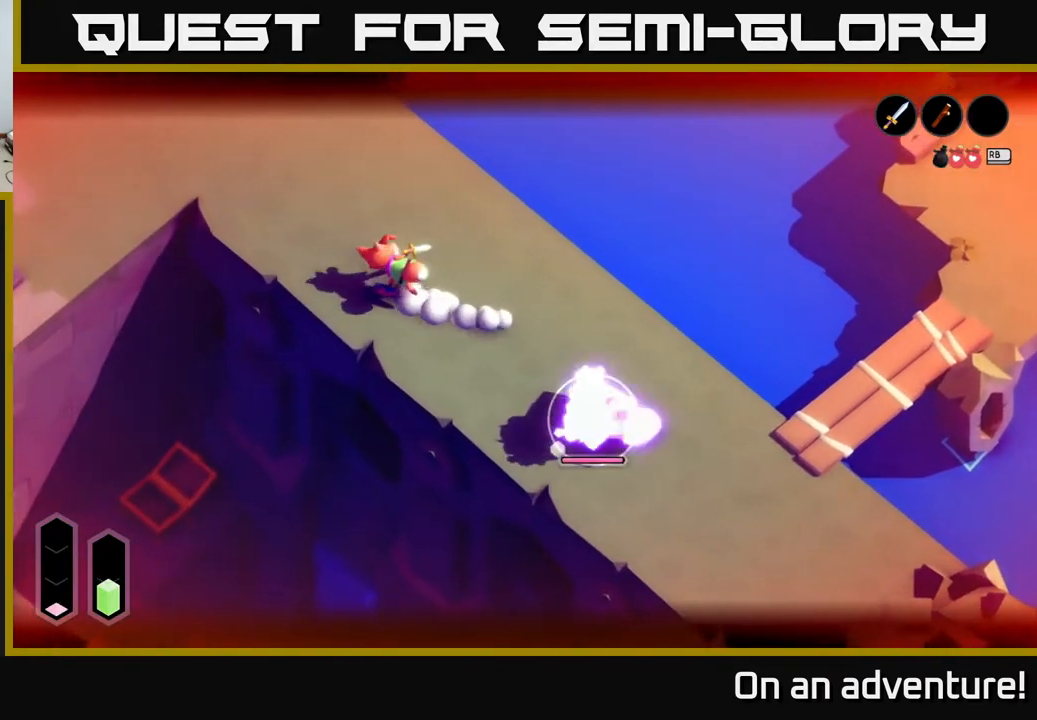
{"buttons": [], "left_stick": "up", "right_stick": "center", "events": [[33, "A", "up"], [33, "L2", "up"], [383, "left_stick", "up"]]}
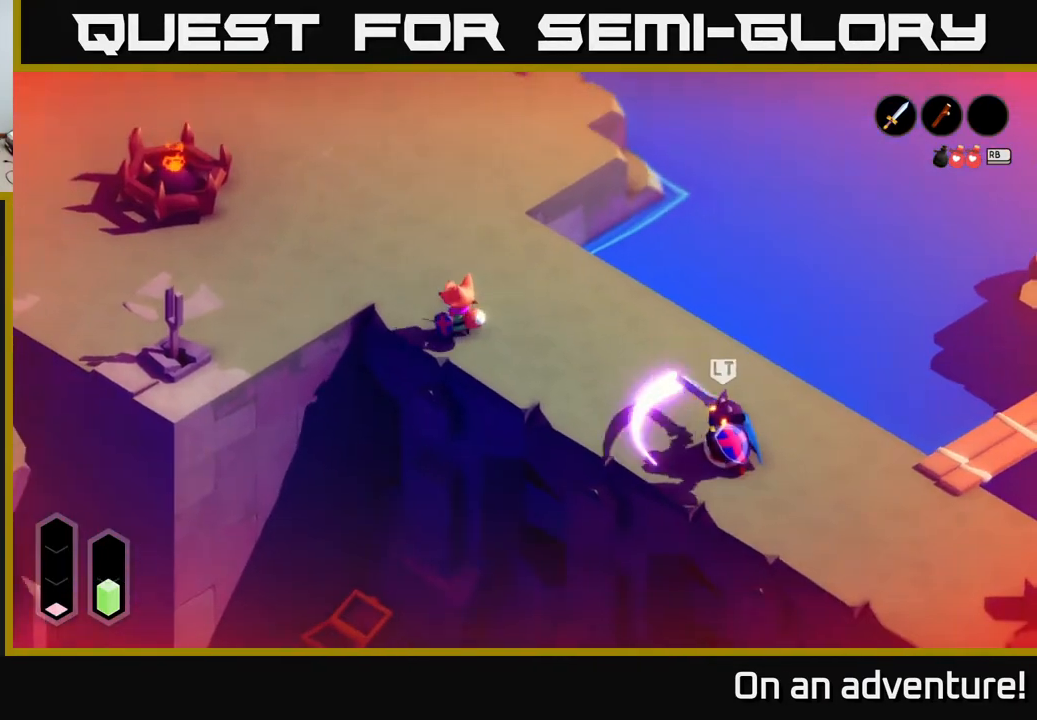
{"buttons": [], "left_stick": "up", "right_stick": "center", "events": [[167, "R1", "down"], [233, "R1", "up"]]}
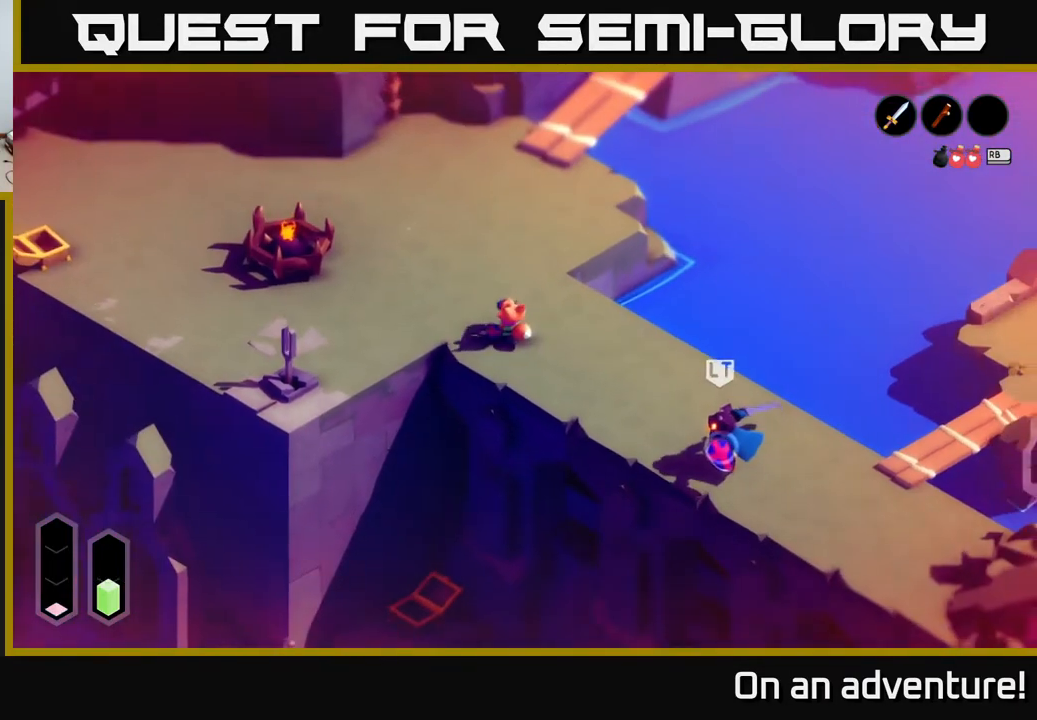
{"buttons": [], "left_stick": "center", "right_stick": "center", "events": [[350, "left_stick", "center"]]}
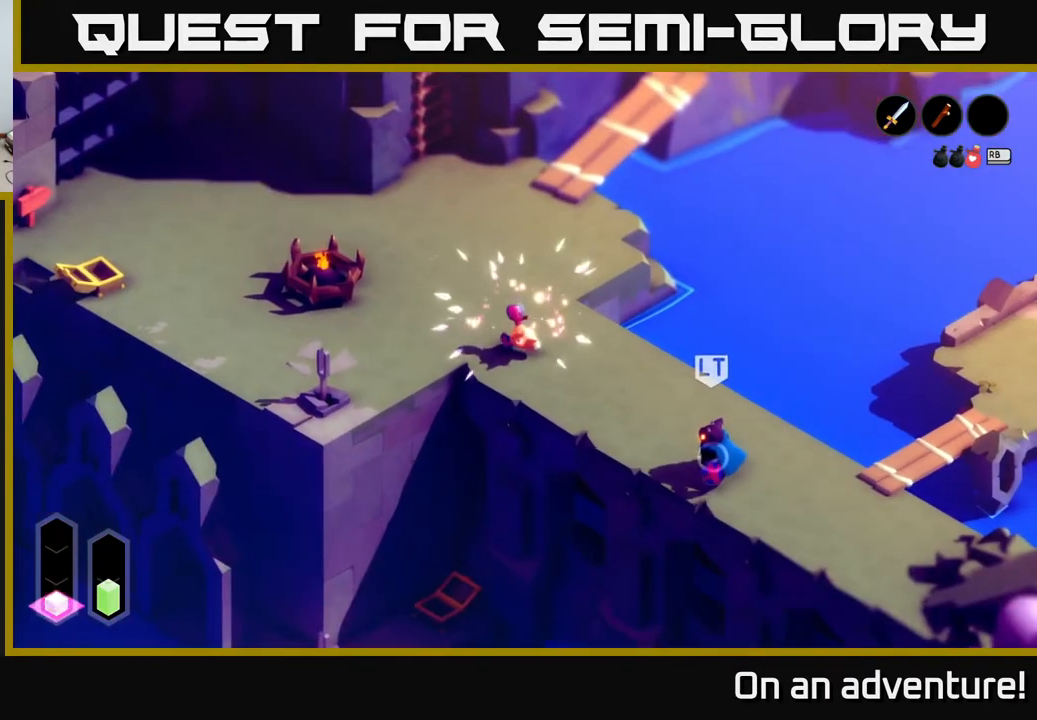
{"buttons": ["L2"], "left_stick": "down-right", "right_stick": "center", "events": [[83, "left_stick", "down-right"], [217, "L2", "down"]]}
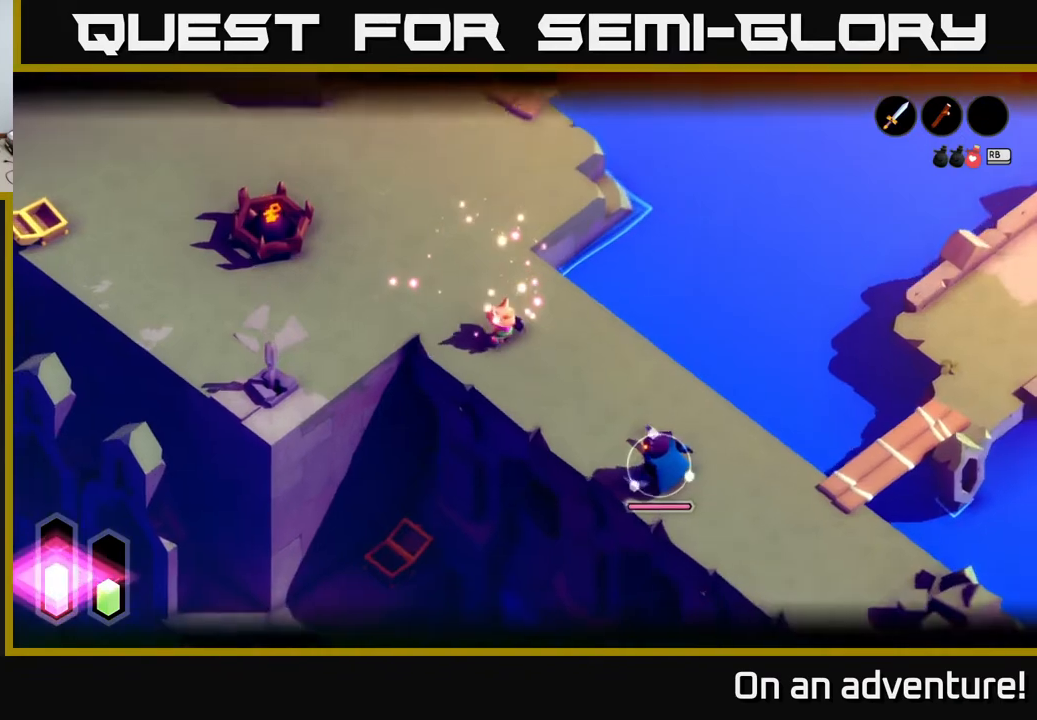
{"buttons": ["L2"], "left_stick": "down-right", "right_stick": "center", "events": []}
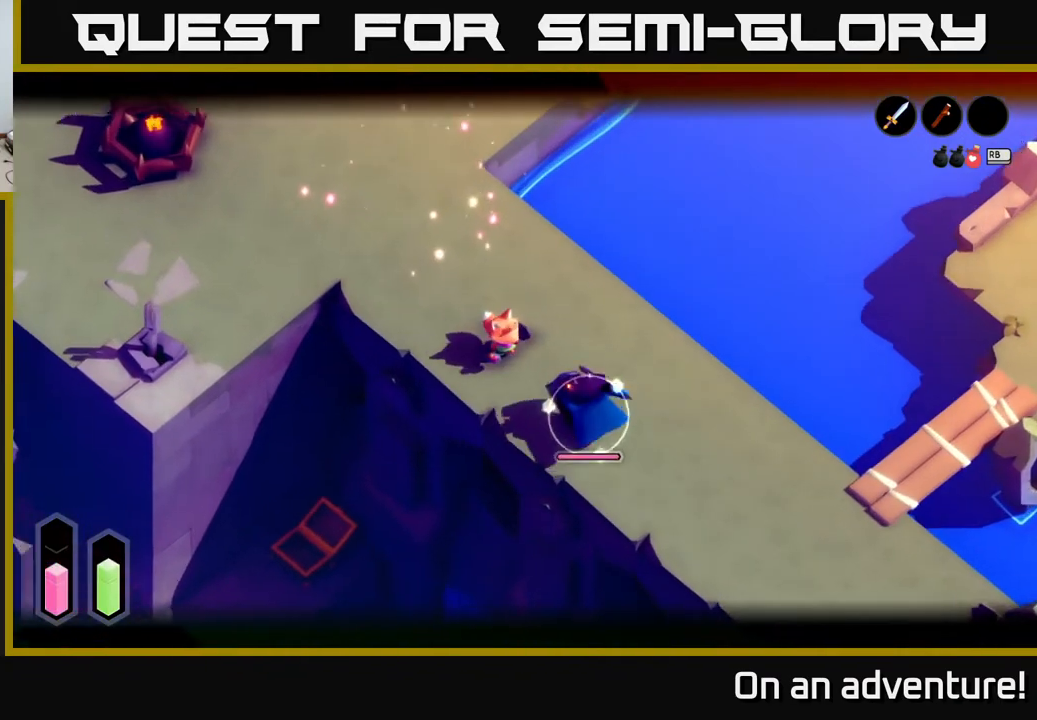
{"buttons": ["L2"], "left_stick": "center", "right_stick": "center", "events": [[50, "left_stick", "center"], [467, "R2", "down"], [500, "R2", "up"]]}
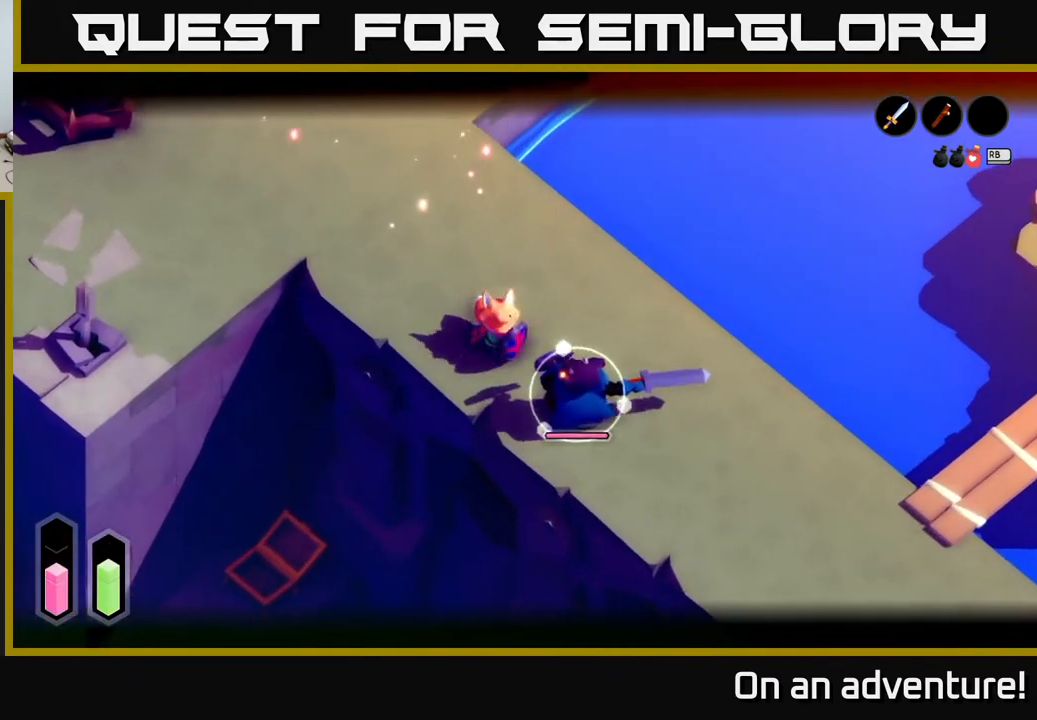
{"buttons": ["L2"], "left_stick": "center", "right_stick": "center", "events": []}
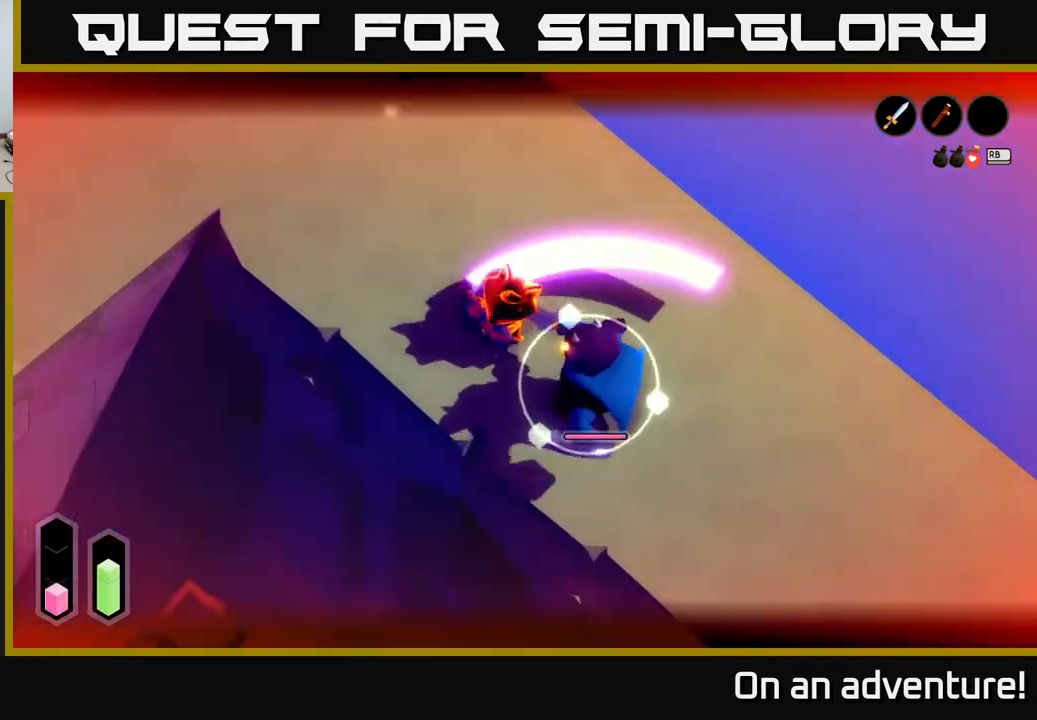
{"buttons": ["L2"], "left_stick": "up", "right_stick": "center", "events": [[467, "left_stick", "up"]]}
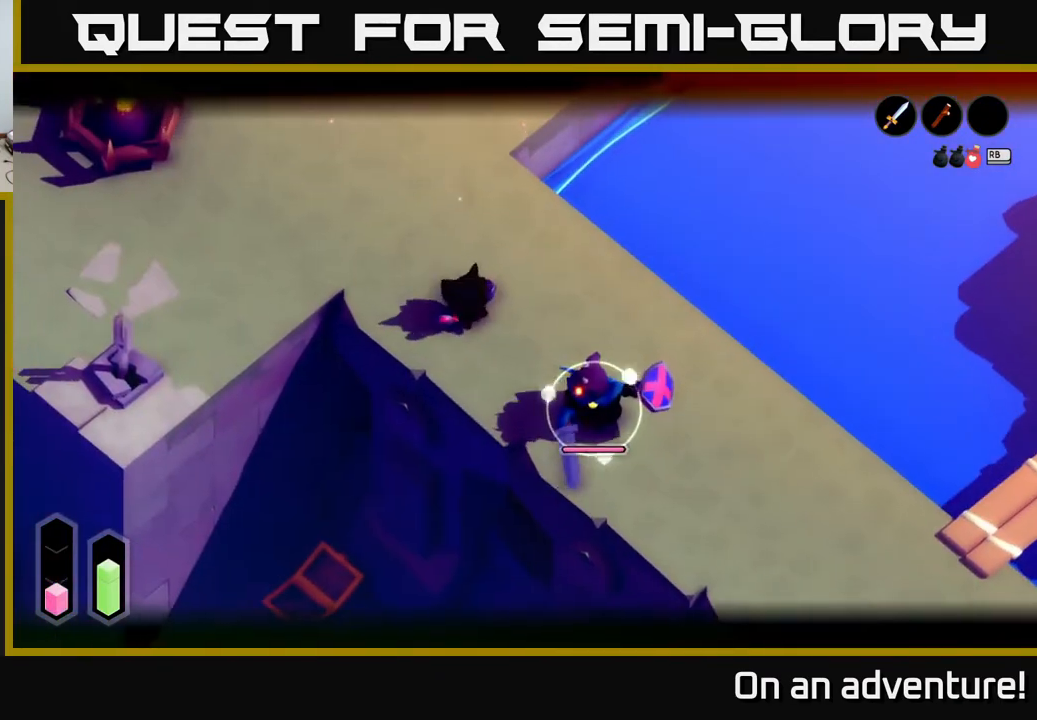
{"buttons": ["L2"], "left_stick": "down-right", "right_stick": "center", "events": [[33, "L2", "up"], [183, "left_stick", "up-left"], [333, "left_stick", "down-left"], [367, "L2", "down"], [417, "left_stick", "down-right"]]}
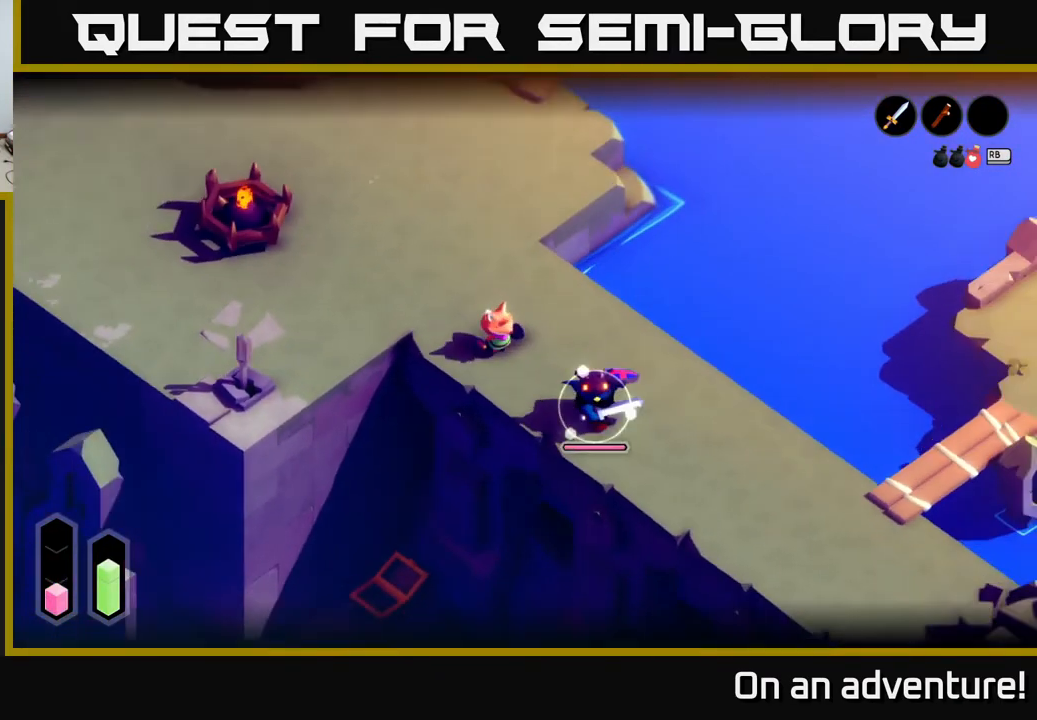
{"buttons": ["L2"], "left_stick": "center", "right_stick": "center", "events": [[33, "left_stick", "center"]]}
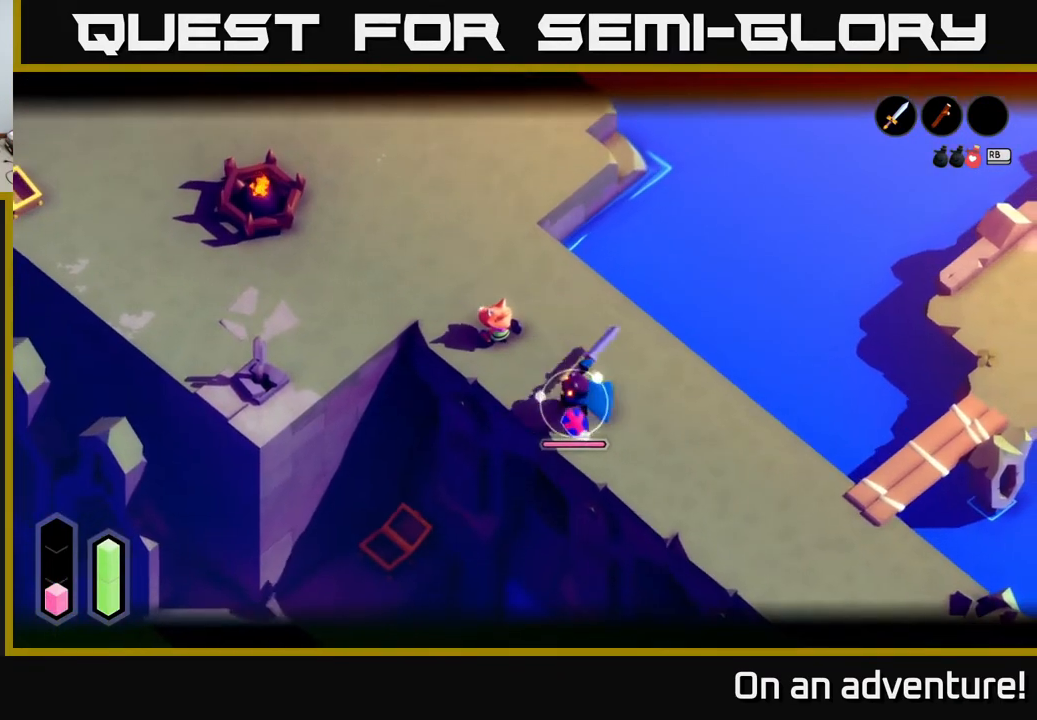
{"buttons": ["L2"], "left_stick": "center", "right_stick": "center", "events": [[133, "left_stick", "down-right"], [350, "left_stick", "center"]]}
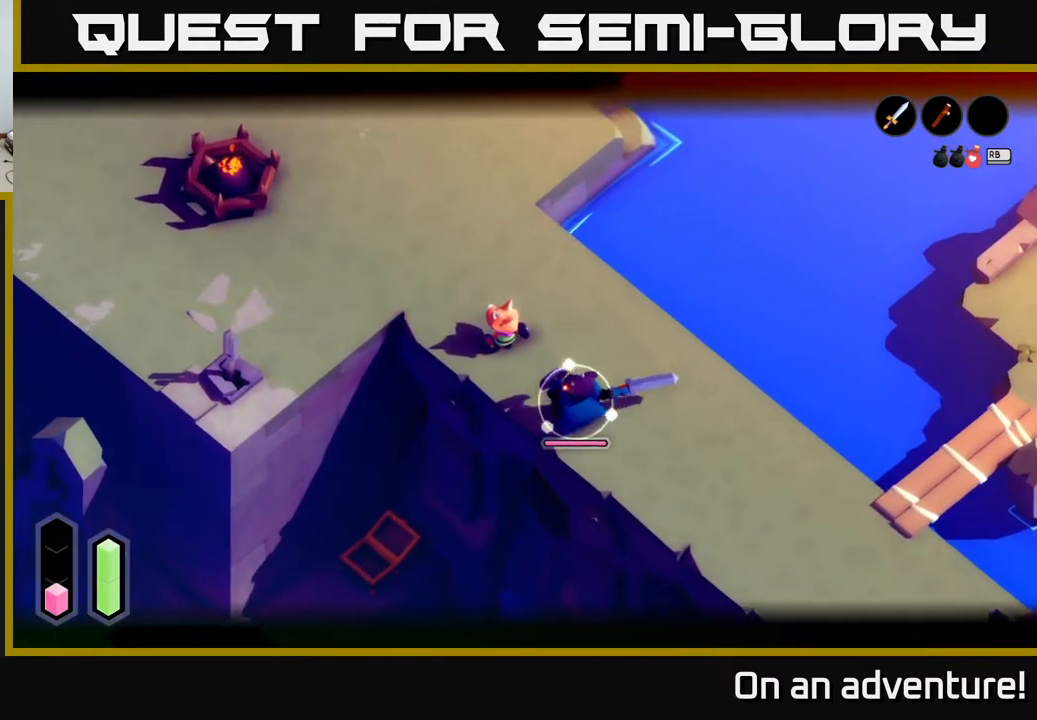
{"buttons": ["L2"], "left_stick": "center", "right_stick": "center", "events": []}
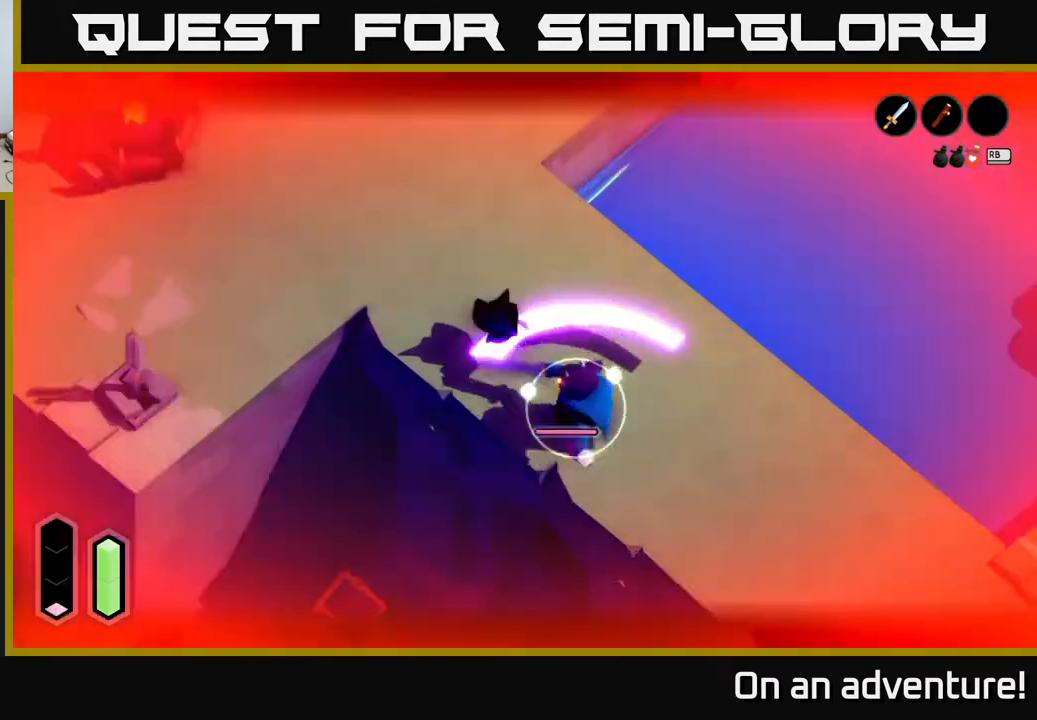
{"buttons": [], "left_stick": "up-left", "right_stick": "center", "events": [[17, "R2", "down"], [83, "R2", "up"], [367, "left_stick", "up-left"], [483, "L2", "up"]]}
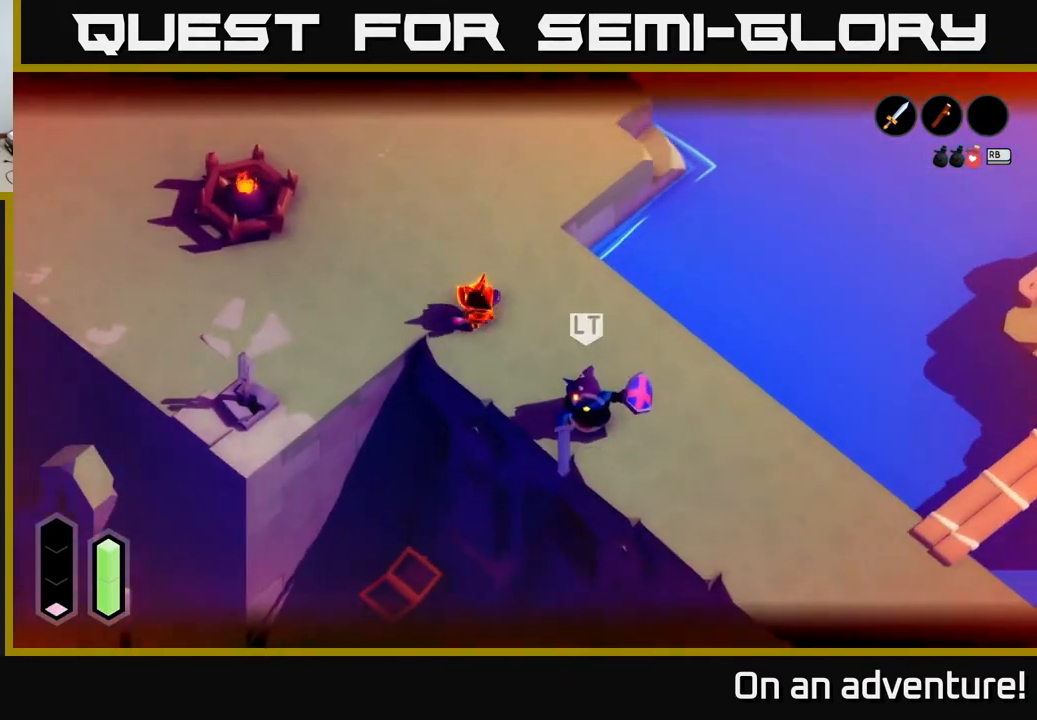
{"buttons": [], "left_stick": "up-left", "right_stick": "center", "events": []}
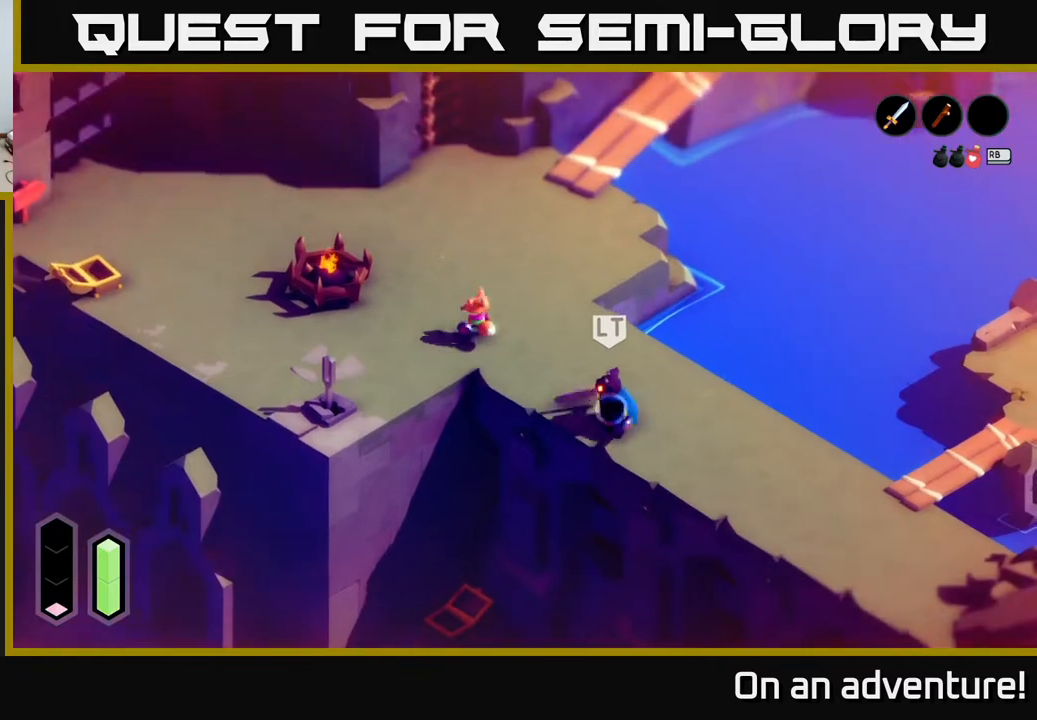
{"buttons": [], "left_stick": "center", "right_stick": "center", "events": [[17, "R1", "down"], [100, "R1", "up"], [333, "left_stick", "center"]]}
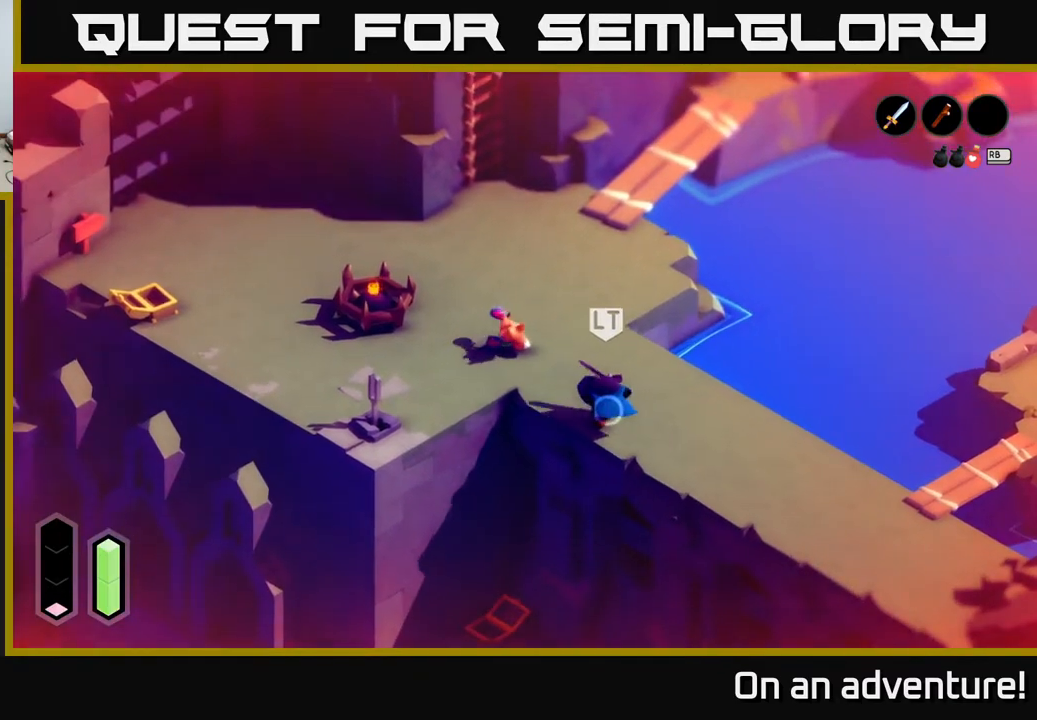
{"buttons": ["L2"], "left_stick": "up-left", "right_stick": "center", "events": [[183, "left_stick", "up-left"], [500, "L2", "down"]]}
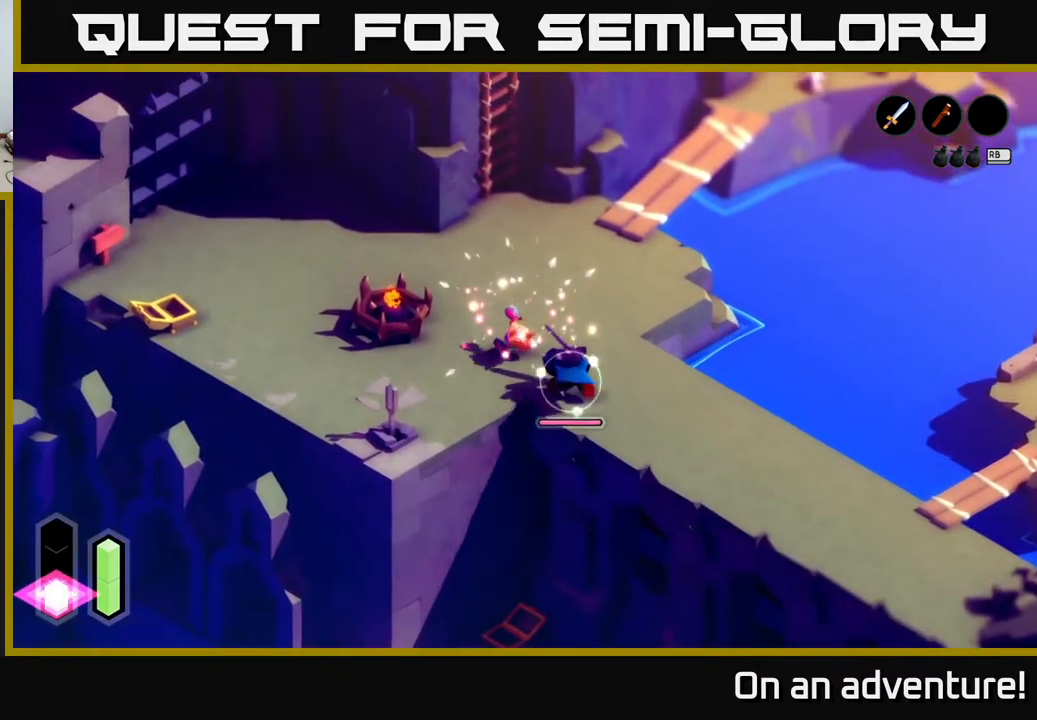
{"buttons": ["L2"], "left_stick": "up", "right_stick": "center", "events": [[33, "left_stick", "down-right"], [117, "left_stick", "down-left"], [183, "left_stick", "up-left"], [333, "left_stick", "up"]]}
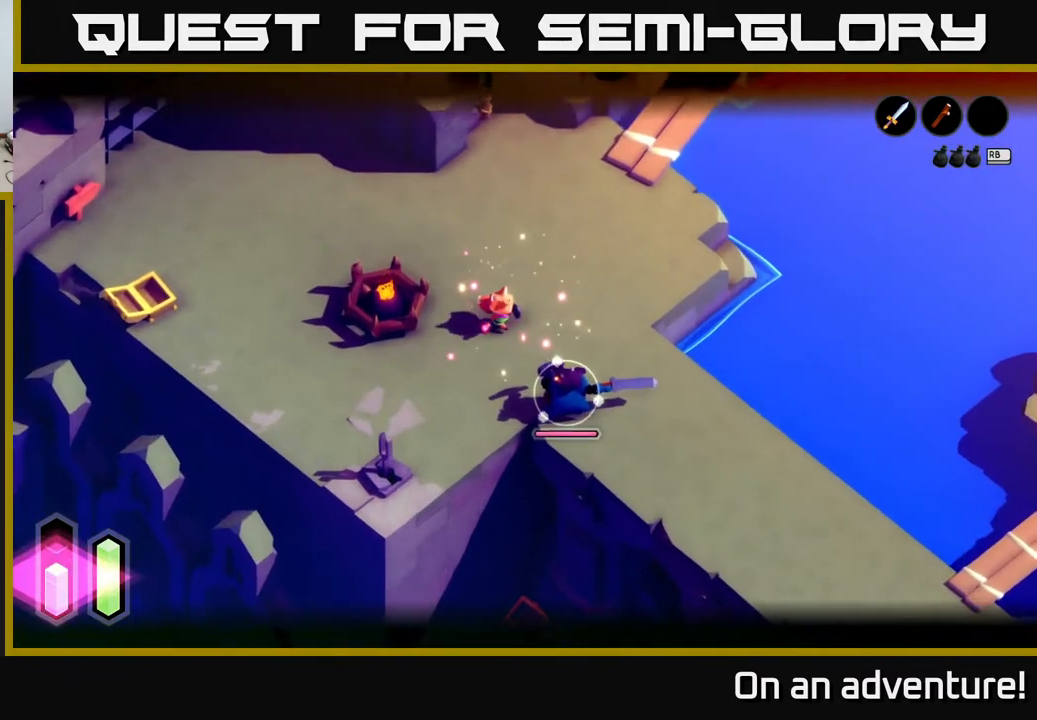
{"buttons": ["L2"], "left_stick": "down", "right_stick": "center", "events": [[417, "left_stick", "down"]]}
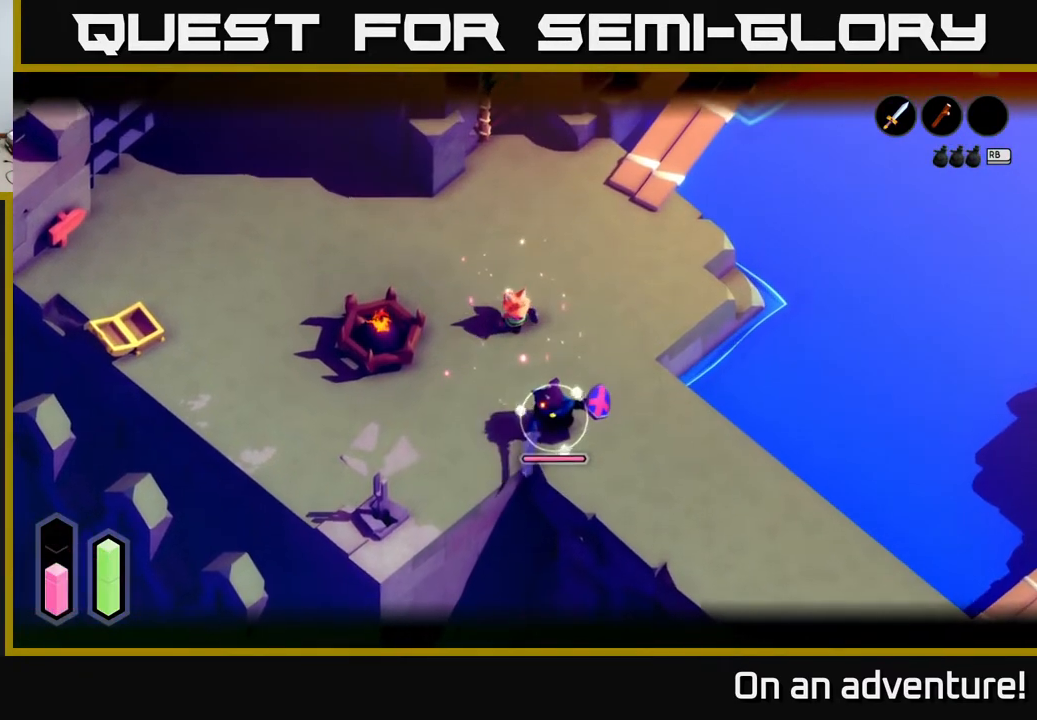
{"buttons": ["X", "L2"], "left_stick": "down", "right_stick": "center", "events": [[233, "X", "down"], [300, "X", "up"], [500, "X", "down"]]}
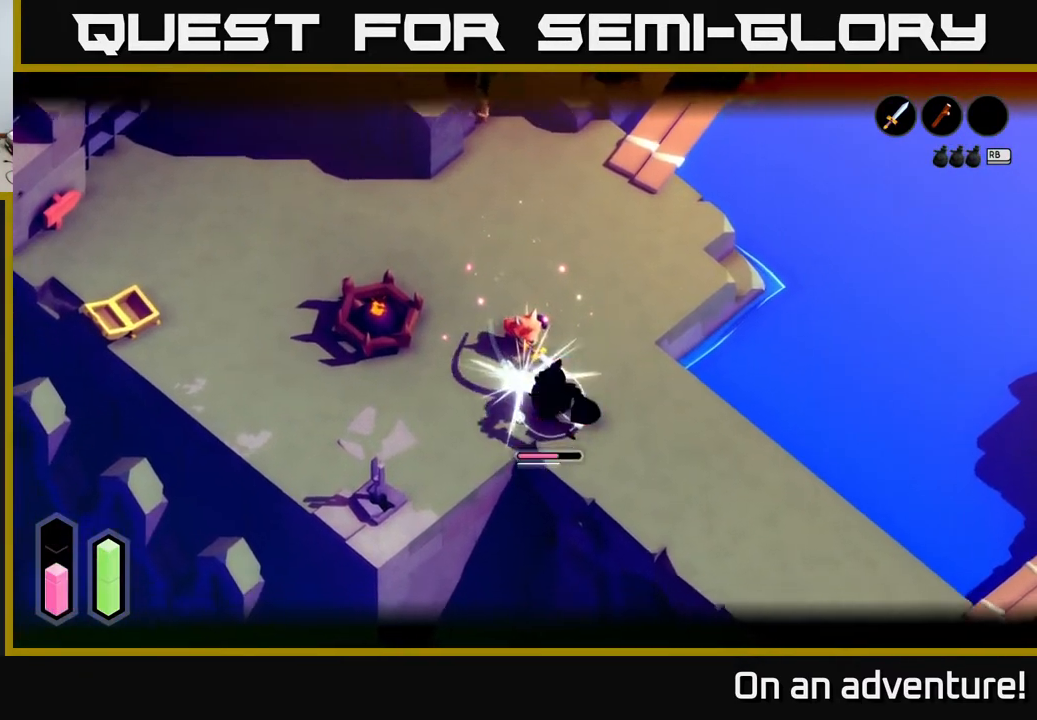
{"buttons": ["L2"], "left_stick": "down-right", "right_stick": "center", "events": [[100, "X", "up"], [217, "X", "down"], [300, "X", "up"], [367, "X", "down"], [417, "left_stick", "down-right"], [500, "X", "up"]]}
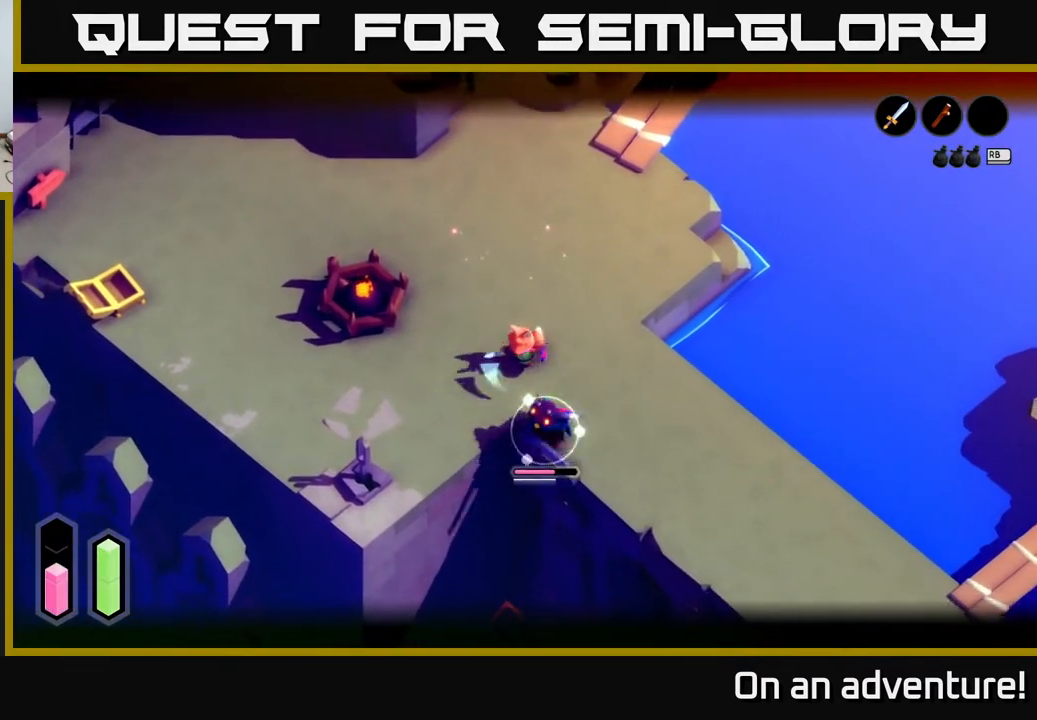
{"buttons": ["L2"], "left_stick": "center", "right_stick": "center", "events": [[150, "X", "down"], [267, "X", "up"], [467, "left_stick", "center"]]}
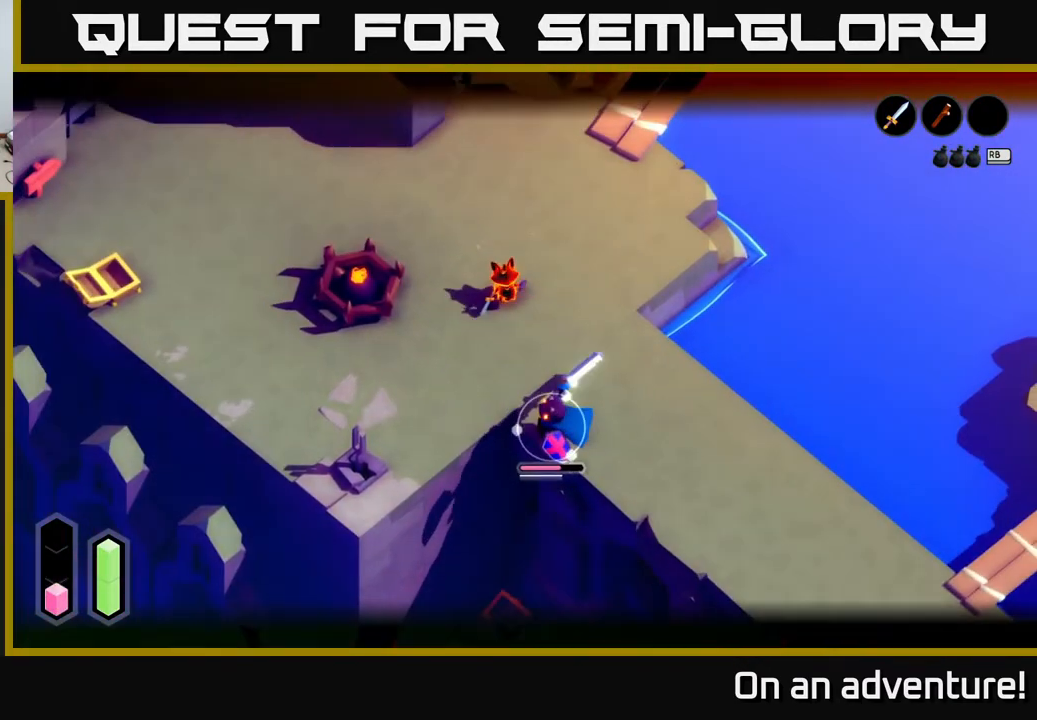
{"buttons": ["L2"], "left_stick": "down", "right_stick": "center", "events": [[133, "left_stick", "down"], [250, "L2", "up"], [500, "L2", "down"]]}
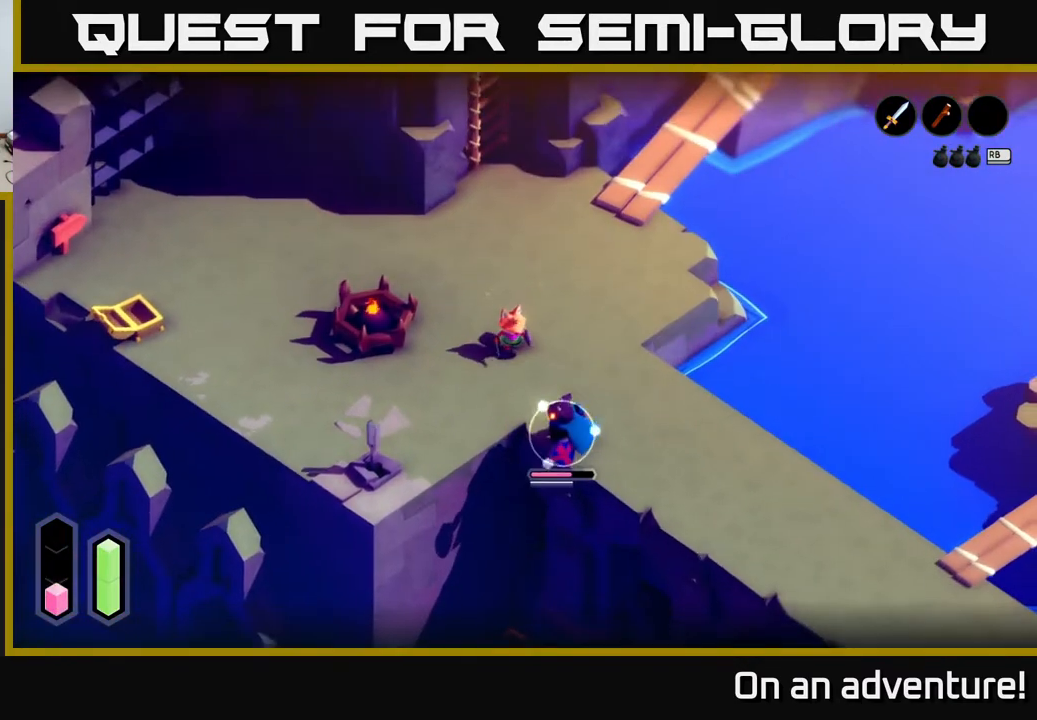
{"buttons": ["L2"], "left_stick": "down-right", "right_stick": "center", "events": [[250, "left_stick", "down-right"], [333, "X", "down"], [383, "X", "up"]]}